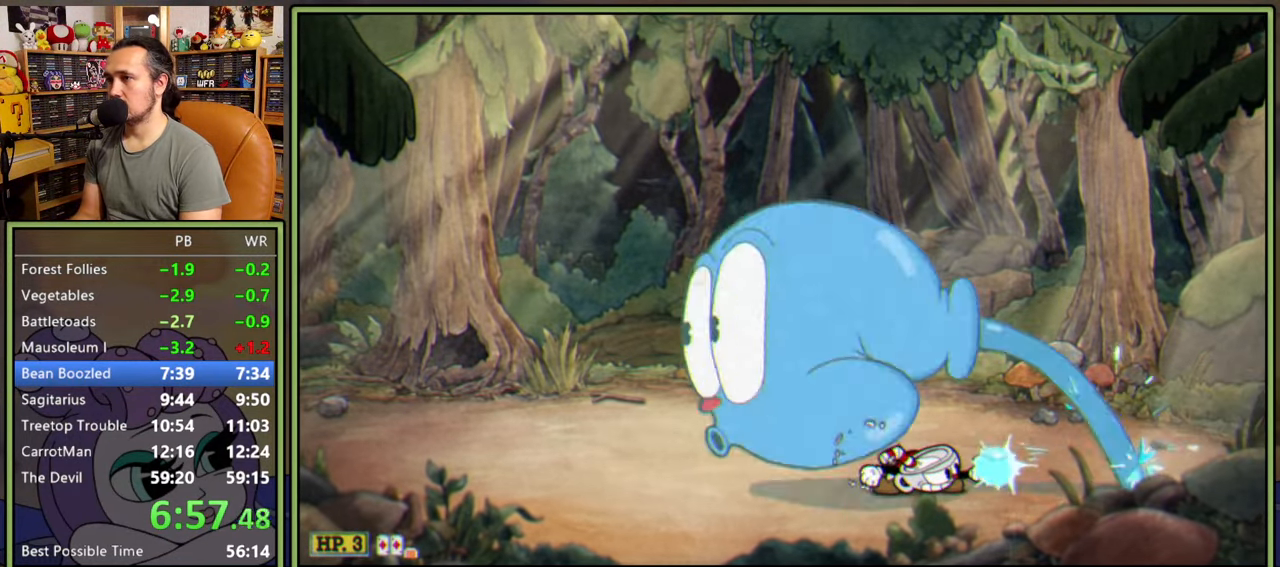
Gameplay with a controller (Xbox layout); each line is a JSON object with the inputs held at the frame after it. "events" lists button and stick changes between this image and that frame as [ms after this image, input, new state], when the widget could be followed in between. Not read: left_stick.
{"buttons": ["L1", "DPAD_DOWN"], "right_stick": "center", "events": []}
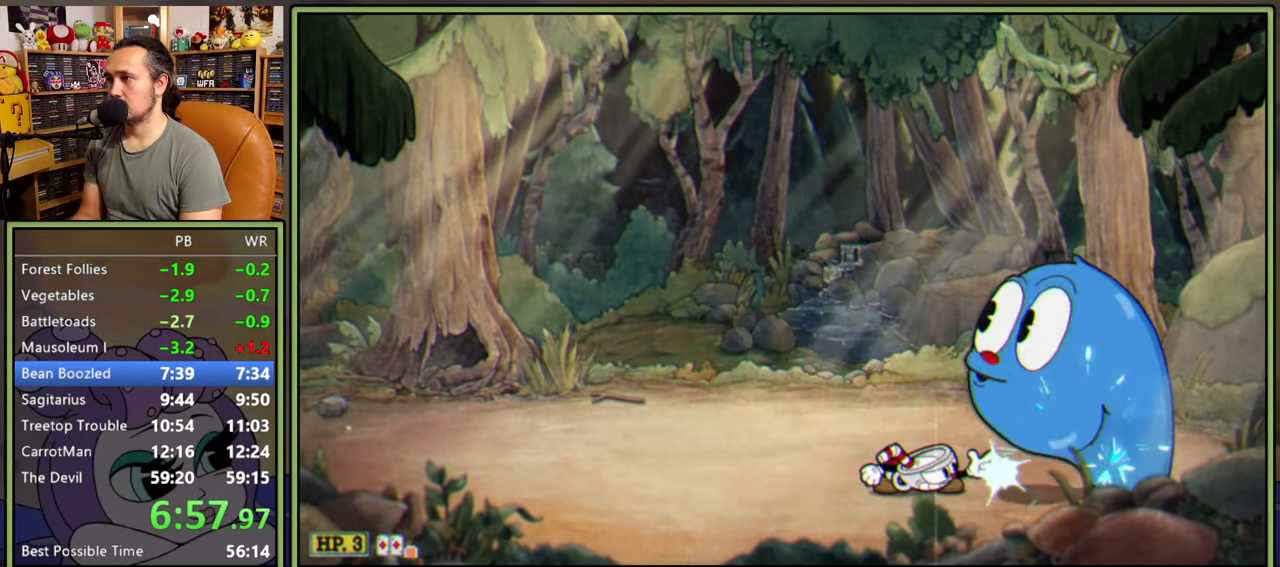
{"buttons": ["L1", "R1"], "right_stick": "center", "events": [[234, "DPAD_DOWN", "up"], [300, "DPAD_RIGHT", "down"], [450, "DPAD_RIGHT", "up"], [467, "R1", "down"]]}
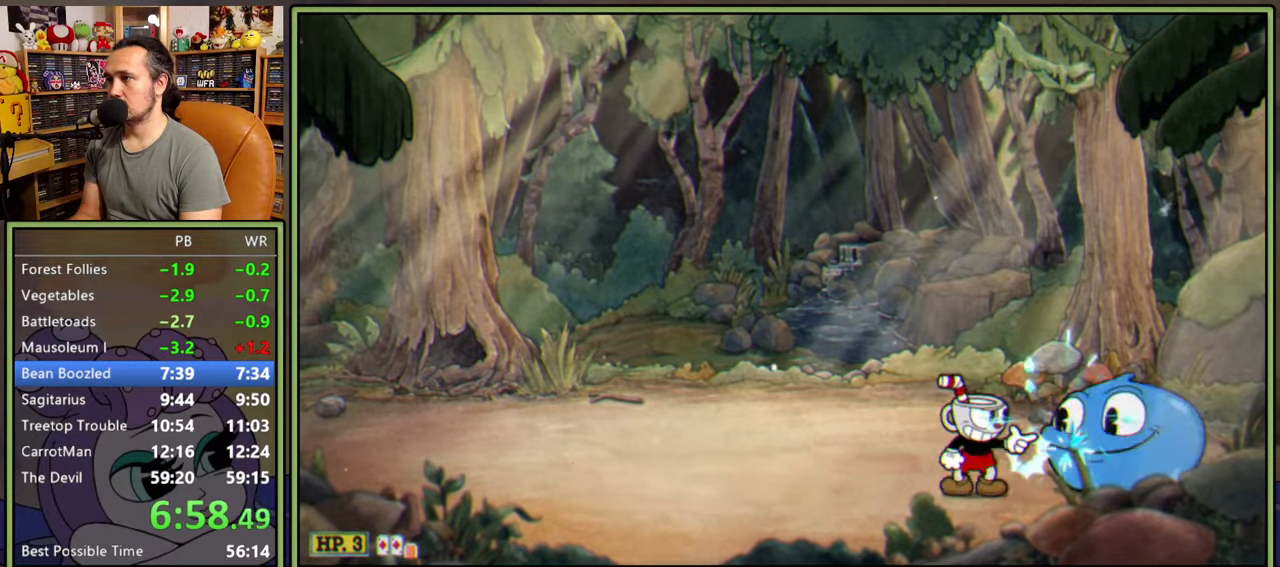
{"buttons": ["L1", "R1"], "right_stick": "center", "events": [[67, "DPAD_UP", "down"], [300, "DPAD_LEFT", "down"], [450, "DPAD_UP", "up"], [500, "DPAD_LEFT", "up"]]}
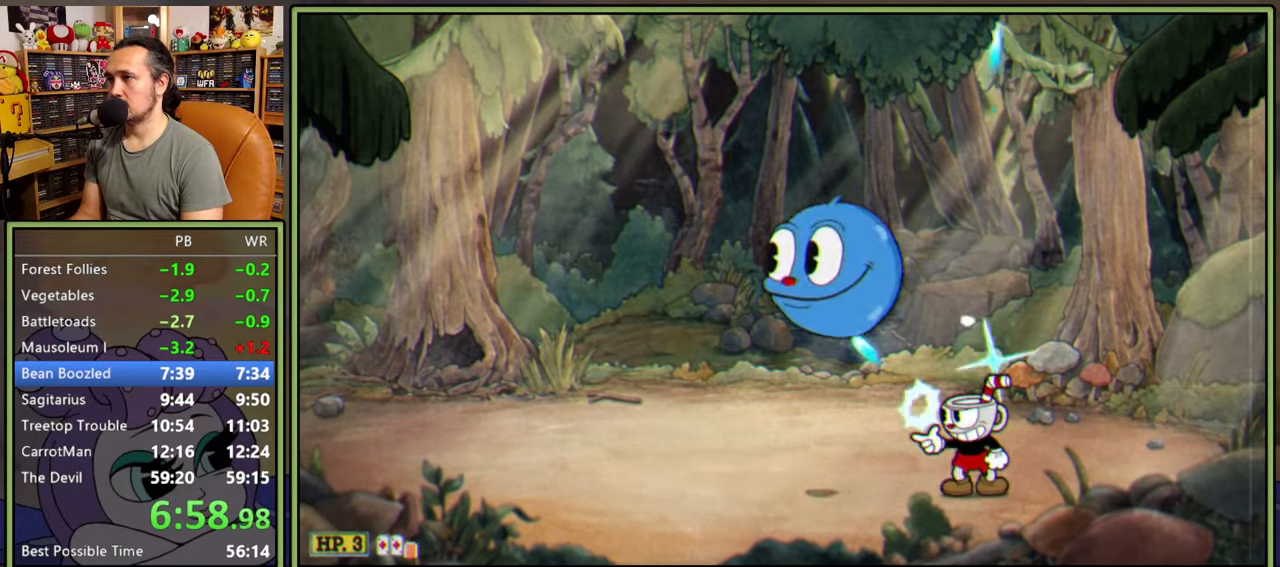
{"buttons": ["L1", "L2"], "right_stick": "center", "events": [[34, "R1", "up"], [467, "L2", "down"]]}
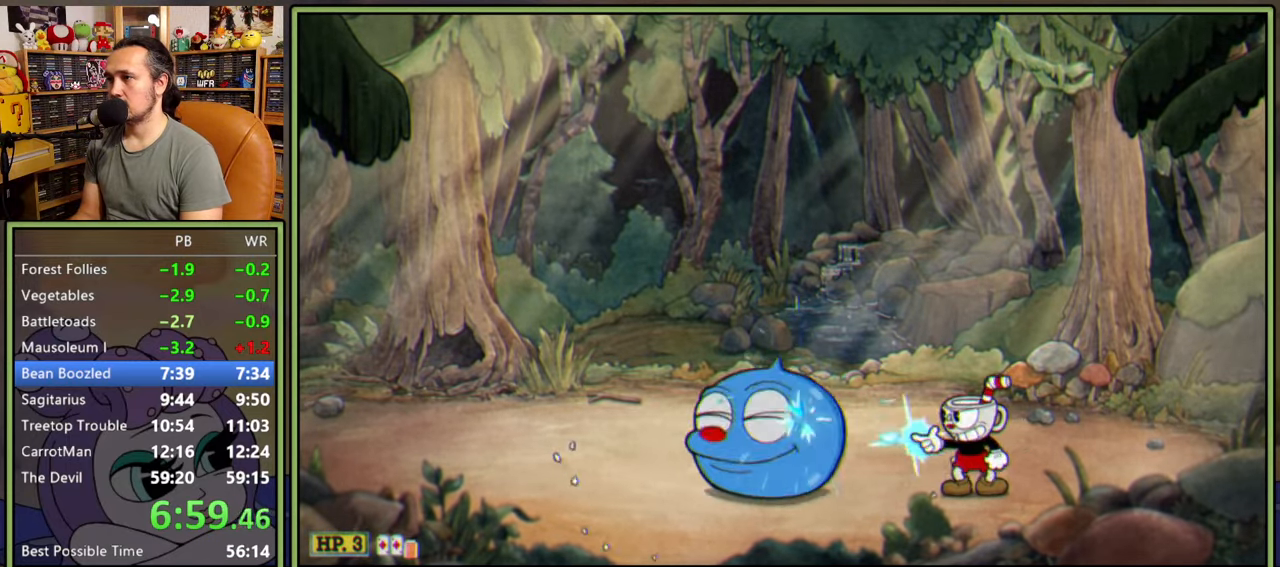
{"buttons": ["L1"], "right_stick": "center", "events": [[100, "L2", "up"]]}
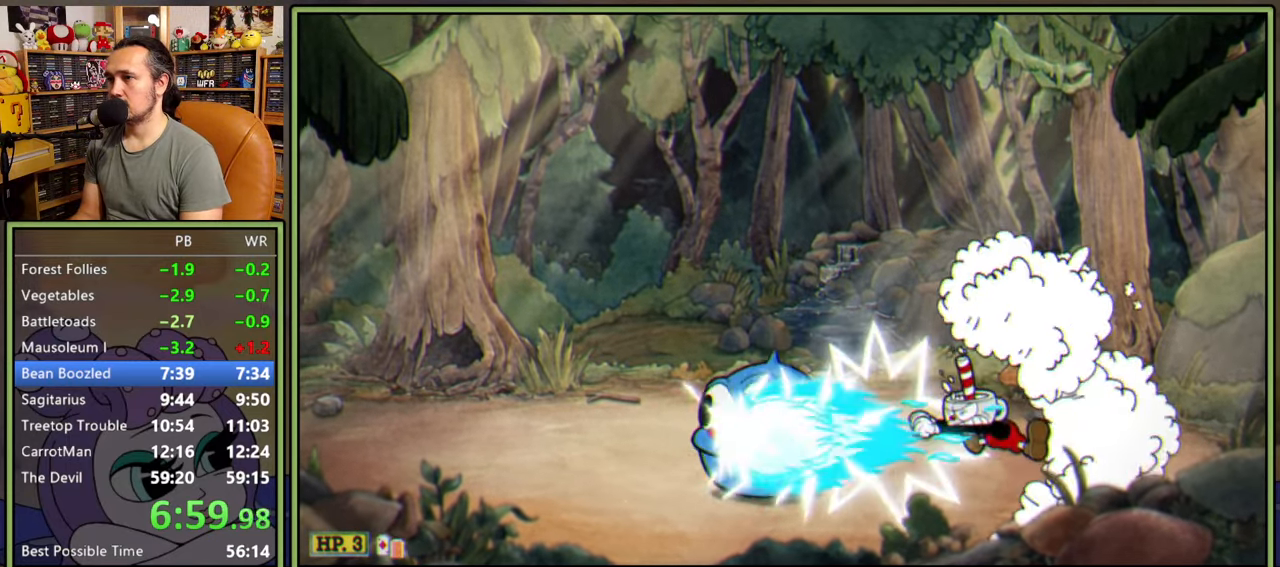
{"buttons": ["L1", "DPAD_LEFT"], "right_stick": "center", "events": [[84, "DPAD_LEFT", "down"], [117, "L2", "down"], [217, "L2", "up"]]}
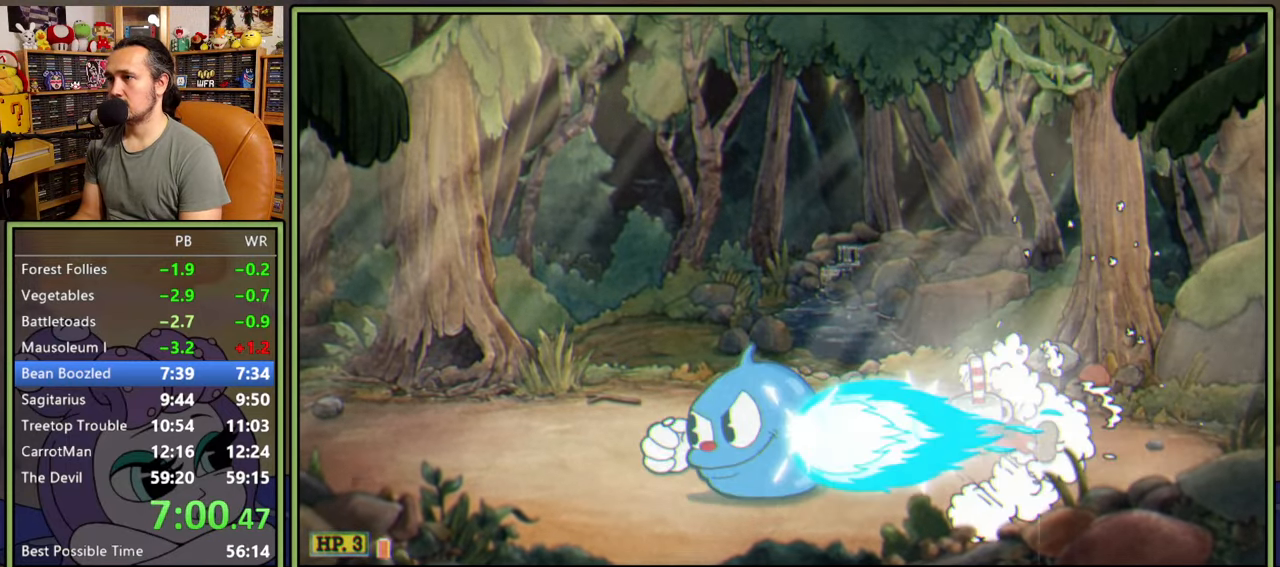
{"buttons": ["L1", "DPAD_LEFT"], "right_stick": "center", "events": []}
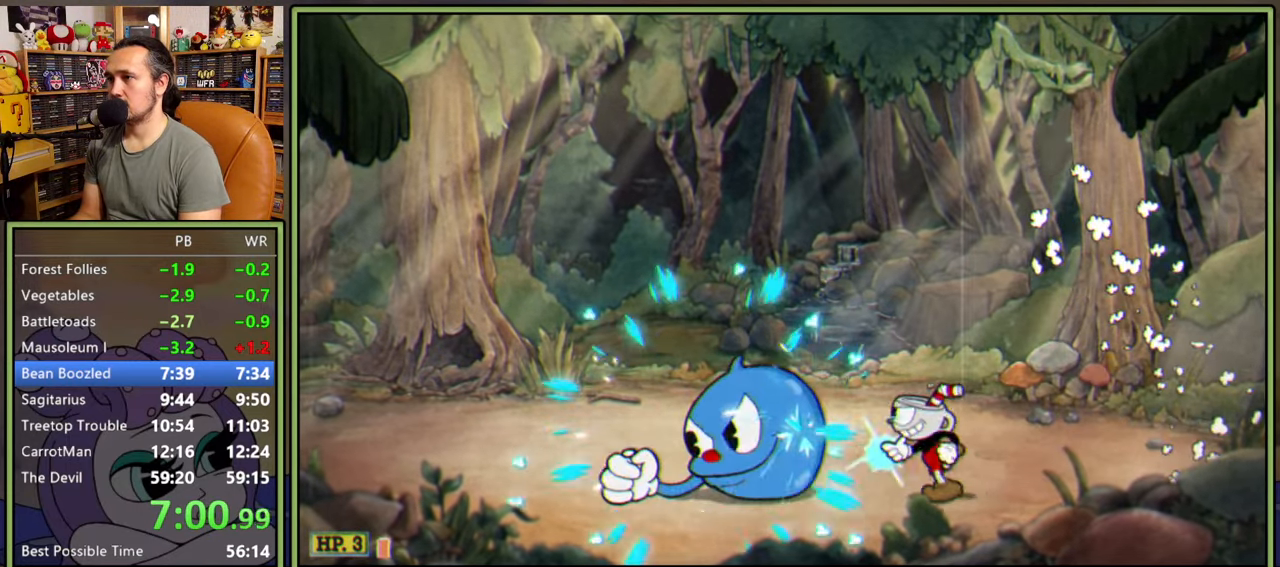
{"buttons": ["L1"], "right_stick": "center", "events": [[134, "DPAD_LEFT", "up"]]}
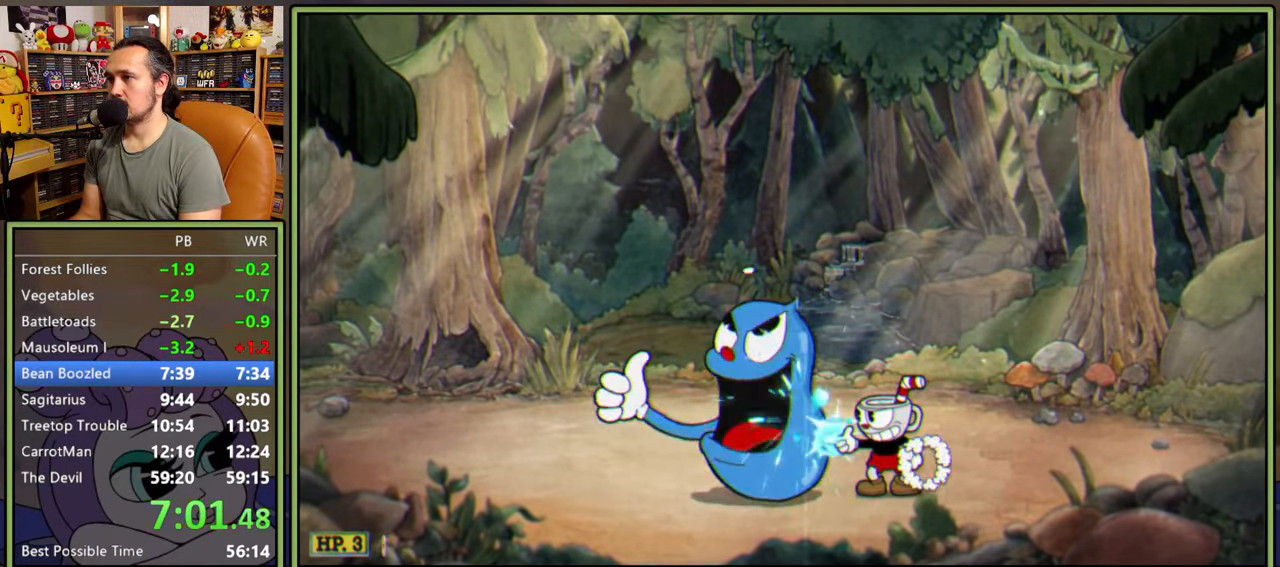
{"buttons": ["L1", "DPAD_DOWN", "DPAD_LEFT"], "right_stick": "center", "events": [[184, "A", "down"], [184, "DPAD_LEFT", "down"], [217, "DPAD_DOWN", "down"], [267, "A", "up"], [317, "A", "down"], [384, "A", "up"]]}
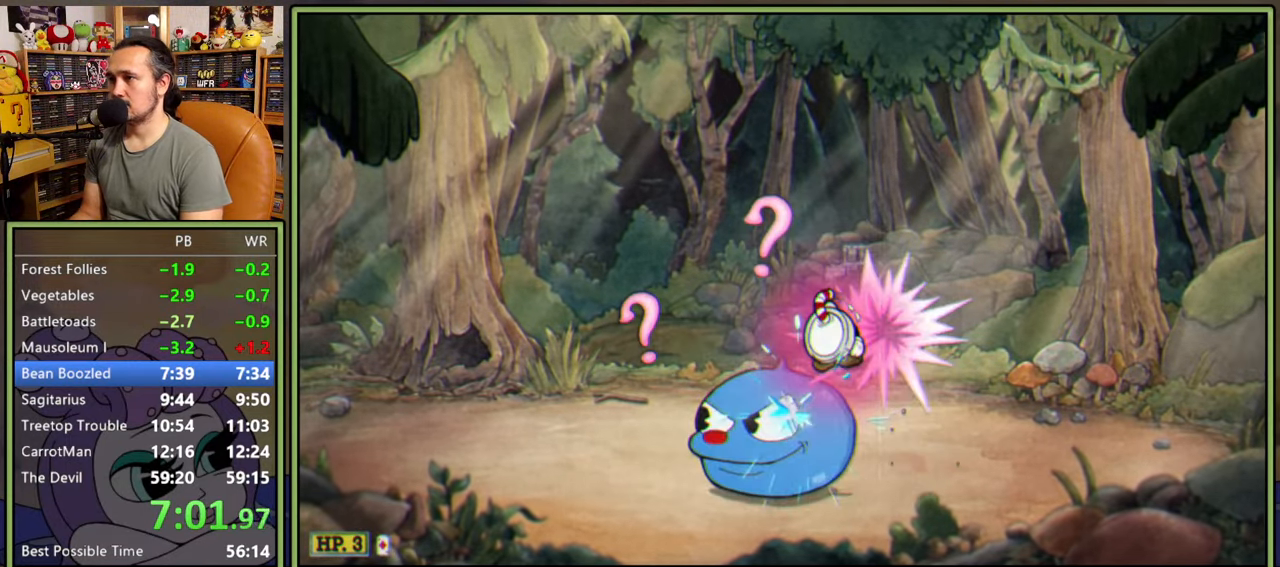
{"buttons": ["L1", "DPAD_DOWN"], "right_stick": "center", "events": [[150, "A", "down"], [217, "DPAD_LEFT", "up"], [250, "A", "up"]]}
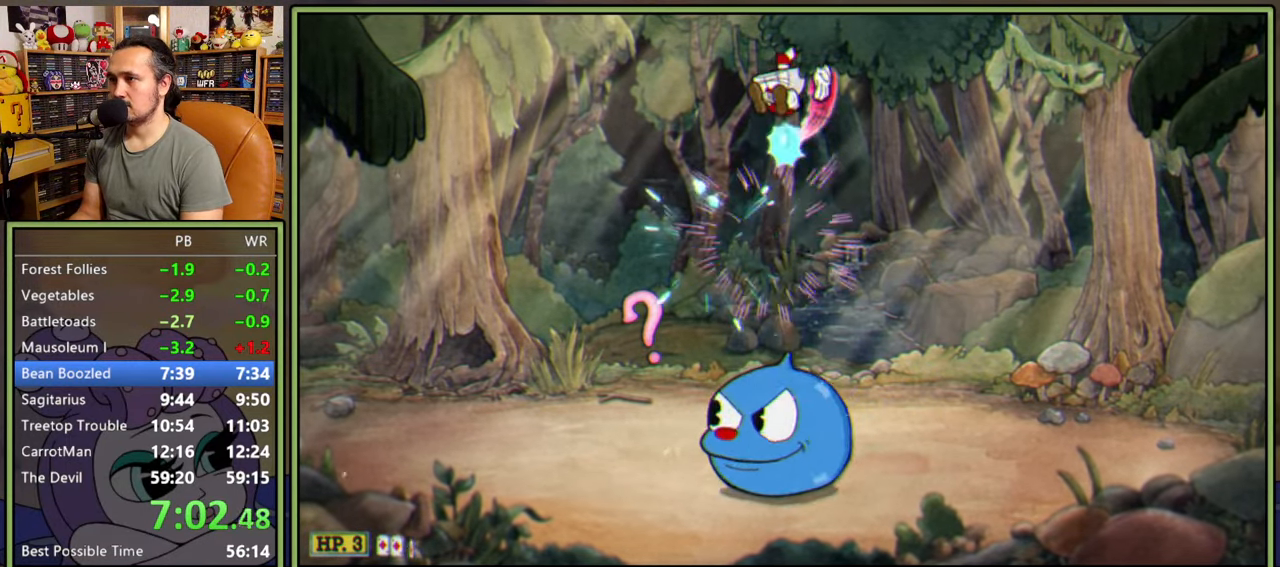
{"buttons": ["A", "L1", "DPAD_LEFT"], "right_stick": "center", "events": [[150, "DPAD_LEFT", "down"], [234, "DPAD_DOWN", "up"], [350, "A", "down"]]}
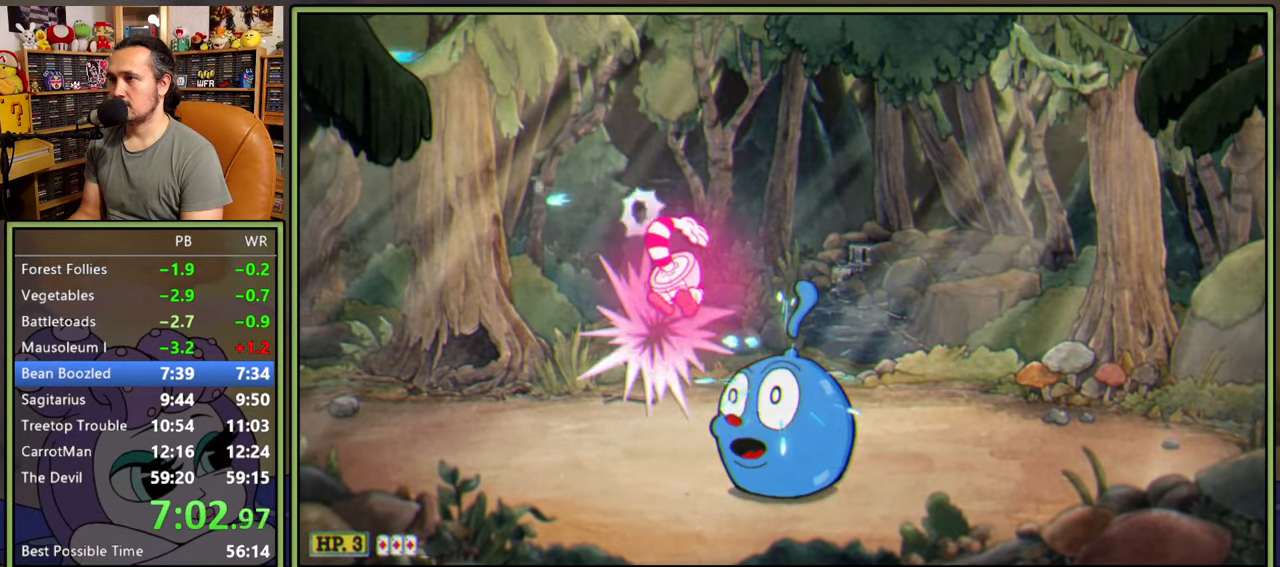
{"buttons": ["L1", "DPAD_RIGHT"], "right_stick": "center", "events": [[17, "A", "up"], [134, "DPAD_LEFT", "up"], [134, "DPAD_RIGHT", "down"], [267, "Y", "down"], [350, "Y", "up"]]}
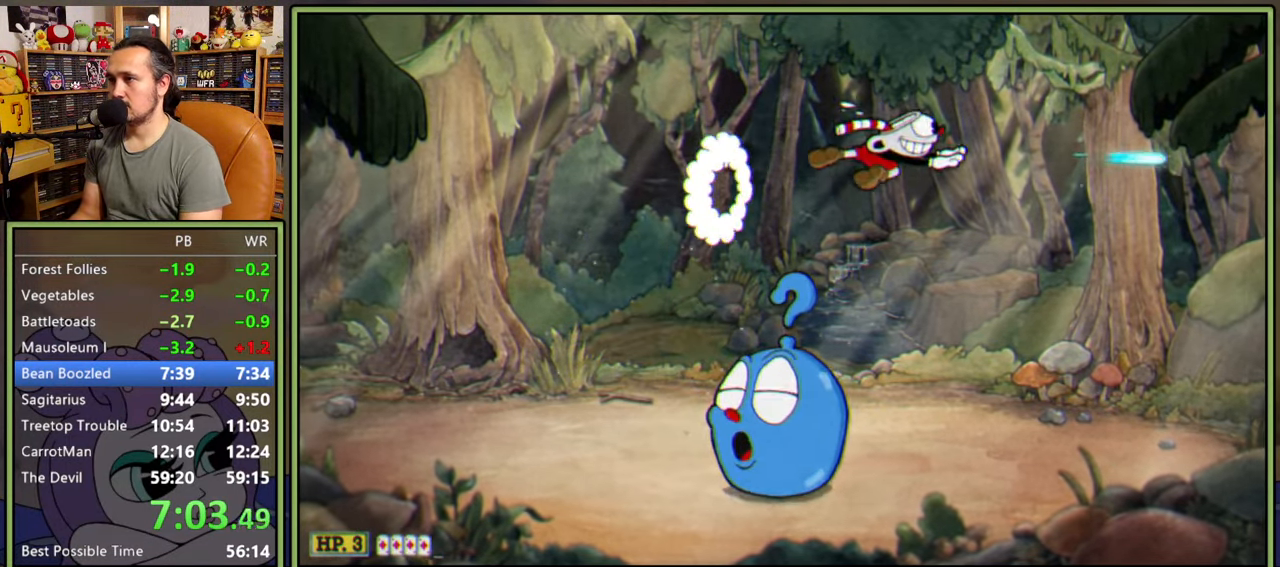
{"buttons": ["L1", "DPAD_DOWN", "DPAD_LEFT"], "right_stick": "center", "events": [[134, "DPAD_RIGHT", "up"], [150, "DPAD_LEFT", "down"], [167, "DPAD_DOWN", "down"], [217, "L2", "down"], [350, "L2", "up"]]}
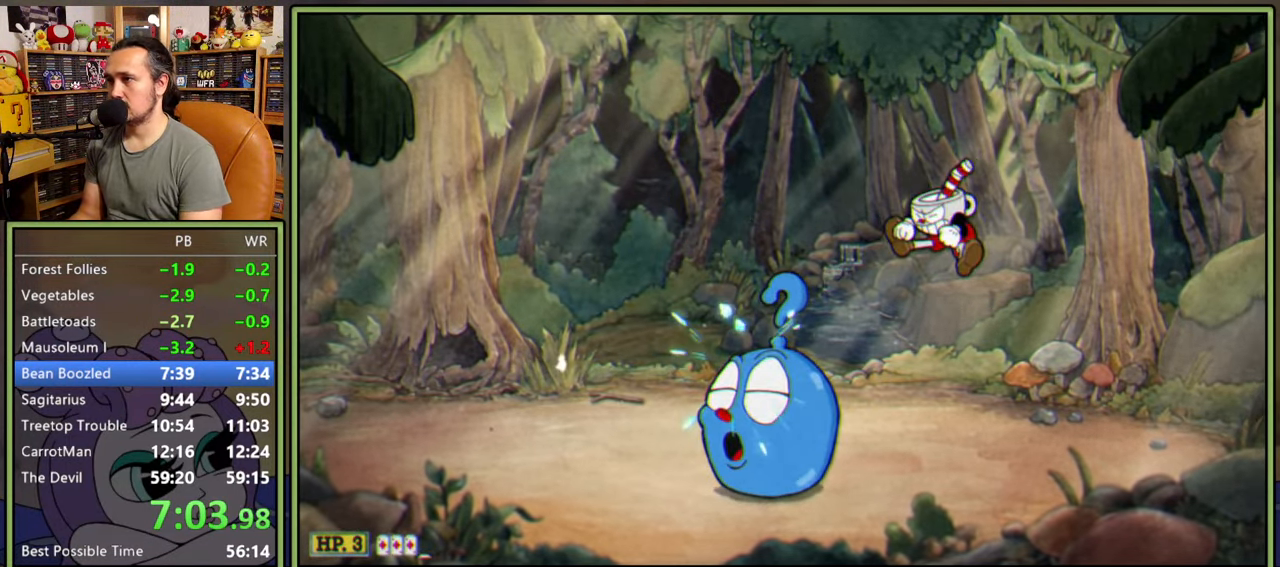
{"buttons": ["L1", "DPAD_LEFT"], "right_stick": "center", "events": [[234, "DPAD_LEFT", "up"], [267, "DPAD_RIGHT", "down"], [384, "DPAD_RIGHT", "up"], [400, "DPAD_DOWN", "up"], [400, "DPAD_LEFT", "down"]]}
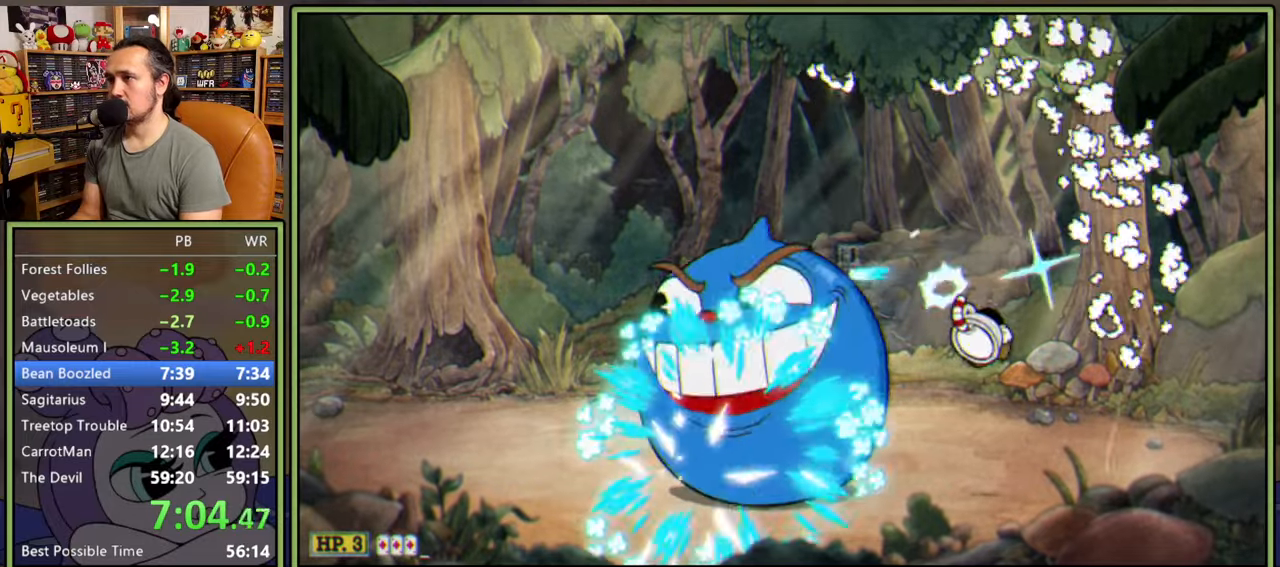
{"buttons": ["L1"], "right_stick": "center", "events": [[34, "DPAD_LEFT", "up"], [284, "L2", "down"], [400, "L2", "up"]]}
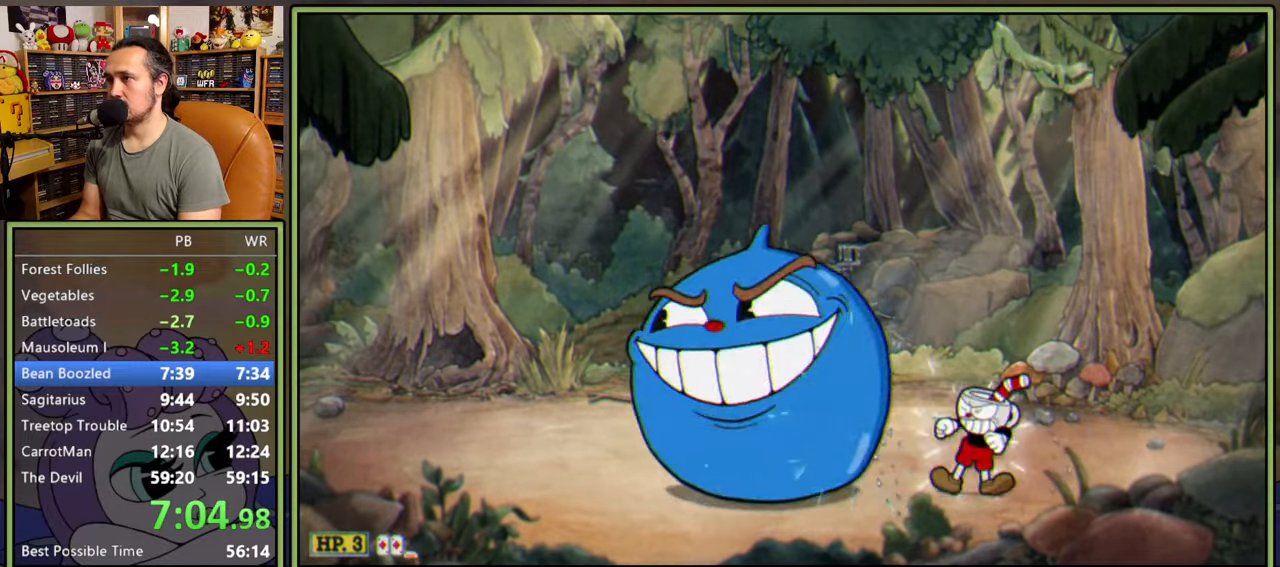
{"buttons": ["L1", "L2", "DPAD_LEFT"], "right_stick": "center", "events": [[367, "DPAD_LEFT", "down"], [400, "L2", "down"]]}
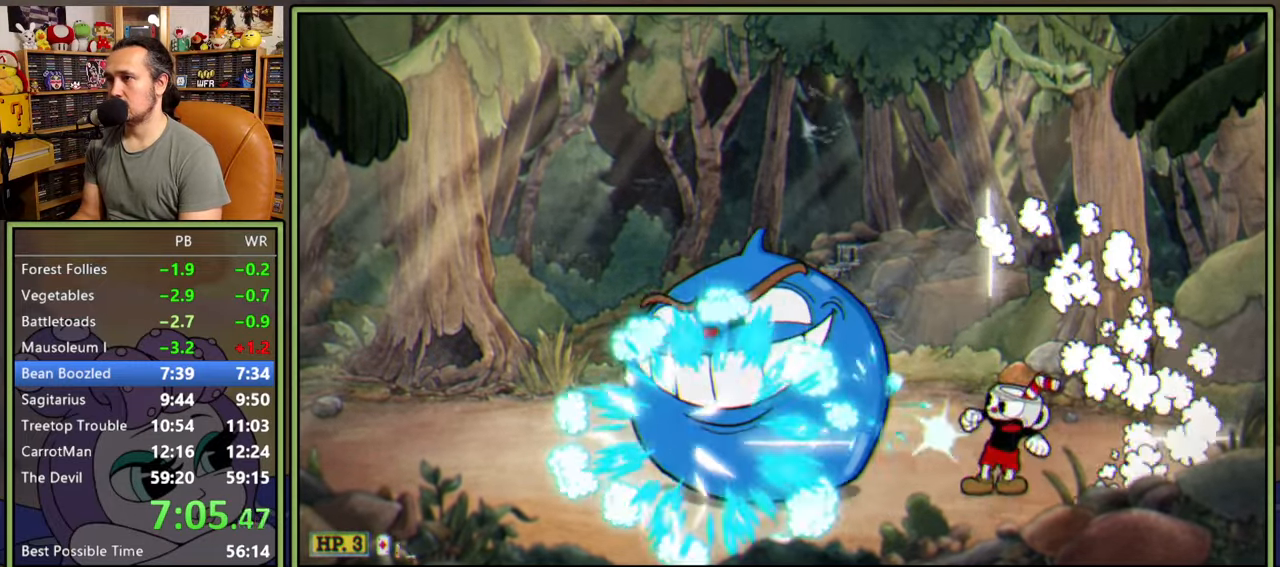
{"buttons": ["L1", "DPAD_LEFT"], "right_stick": "center", "events": [[17, "L2", "up"]]}
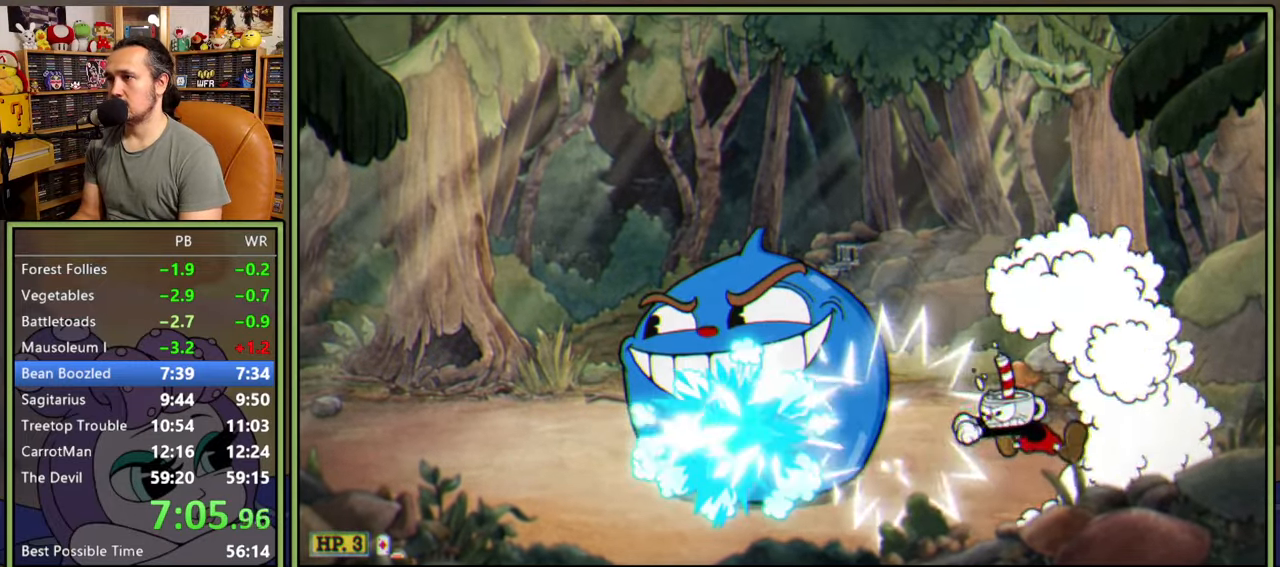
{"buttons": ["L1", "DPAD_LEFT"], "right_stick": "center", "events": [[84, "L2", "down"], [184, "L2", "up"]]}
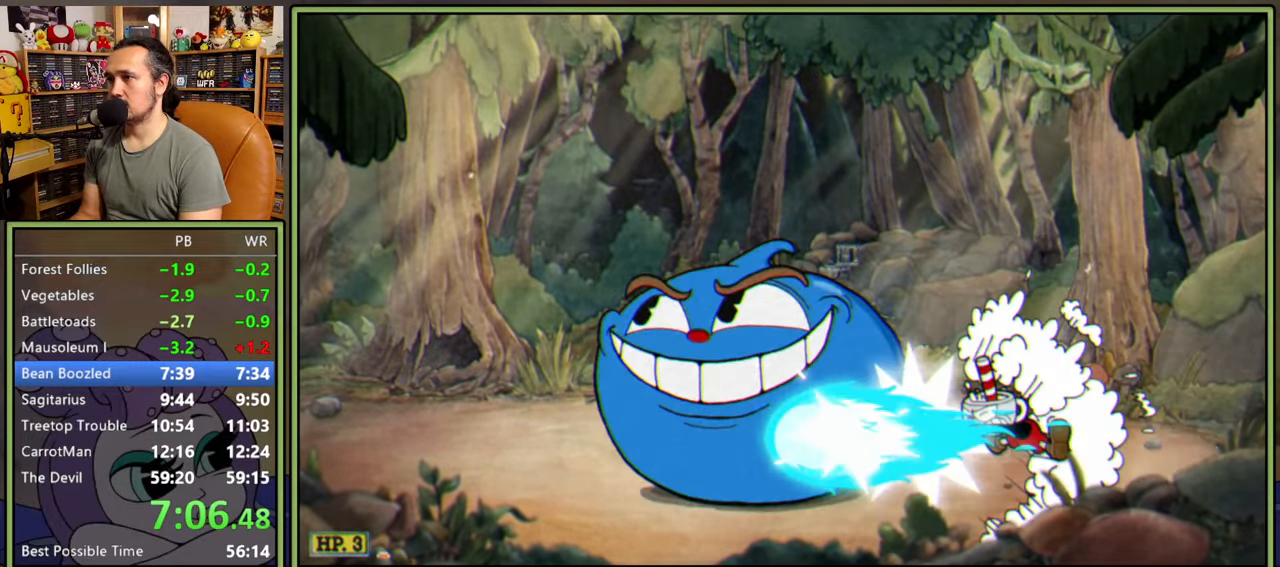
{"buttons": ["L1", "DPAD_LEFT"], "right_stick": "center", "events": [[217, "DPAD_UP", "down"], [384, "DPAD_UP", "up"]]}
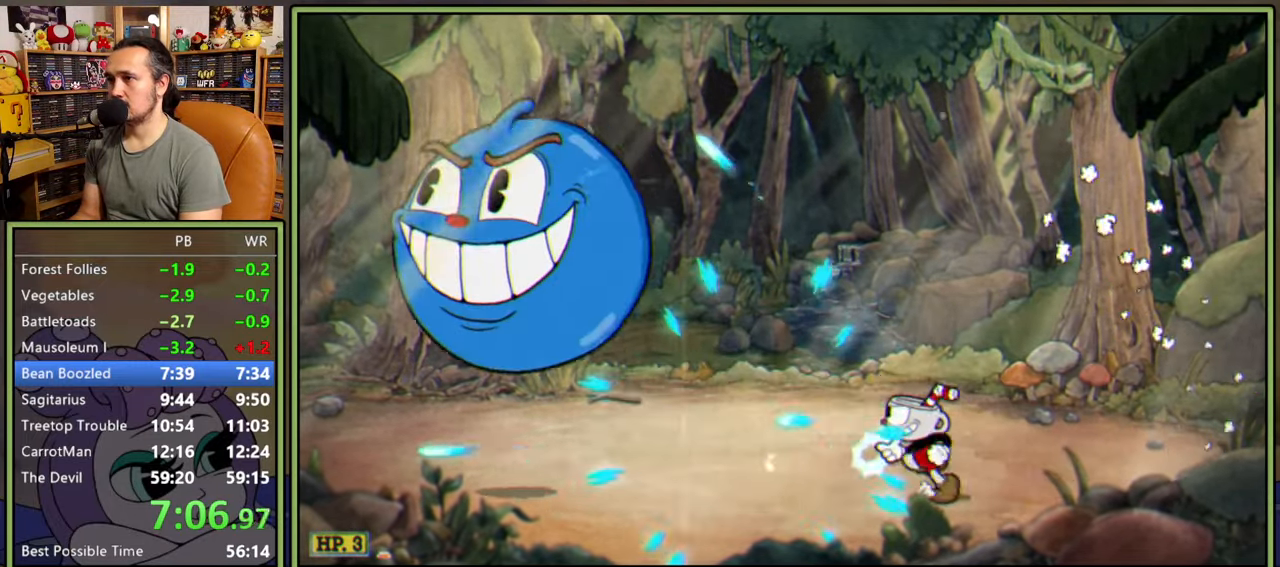
{"buttons": ["L1", "R1", "DPAD_UP", "DPAD_LEFT"], "right_stick": "center", "events": [[300, "DPAD_LEFT", "up"], [467, "DPAD_LEFT", "down"], [467, "DPAD_UP", "down"], [467, "R1", "down"]]}
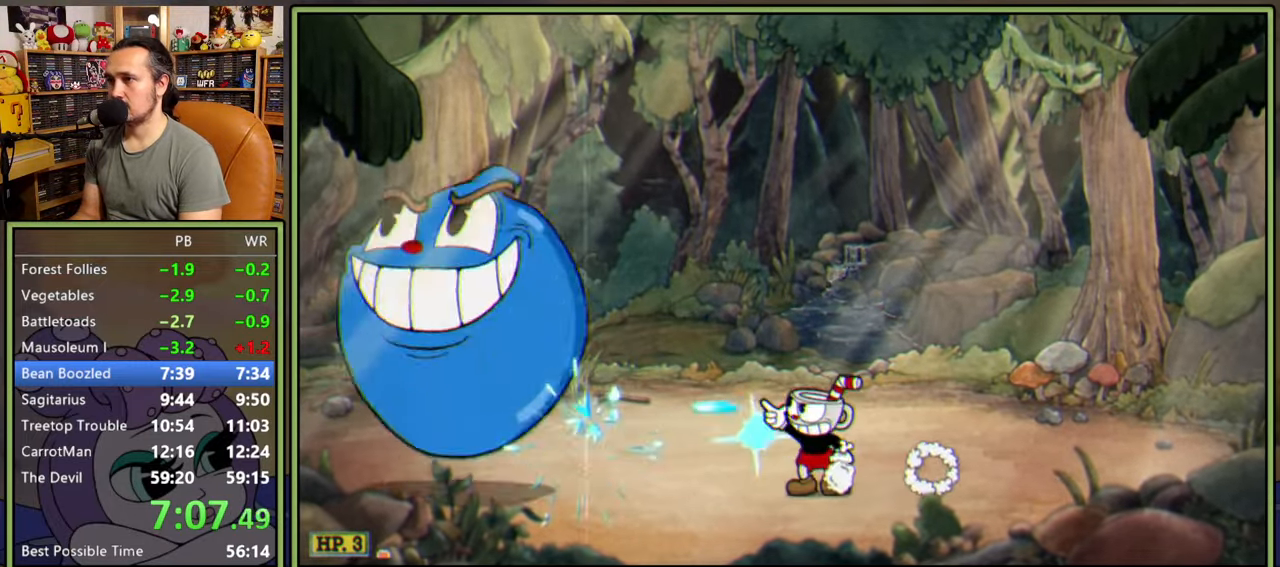
{"buttons": ["L1", "R1"], "right_stick": "center", "events": [[450, "DPAD_UP", "up"], [467, "DPAD_LEFT", "up"]]}
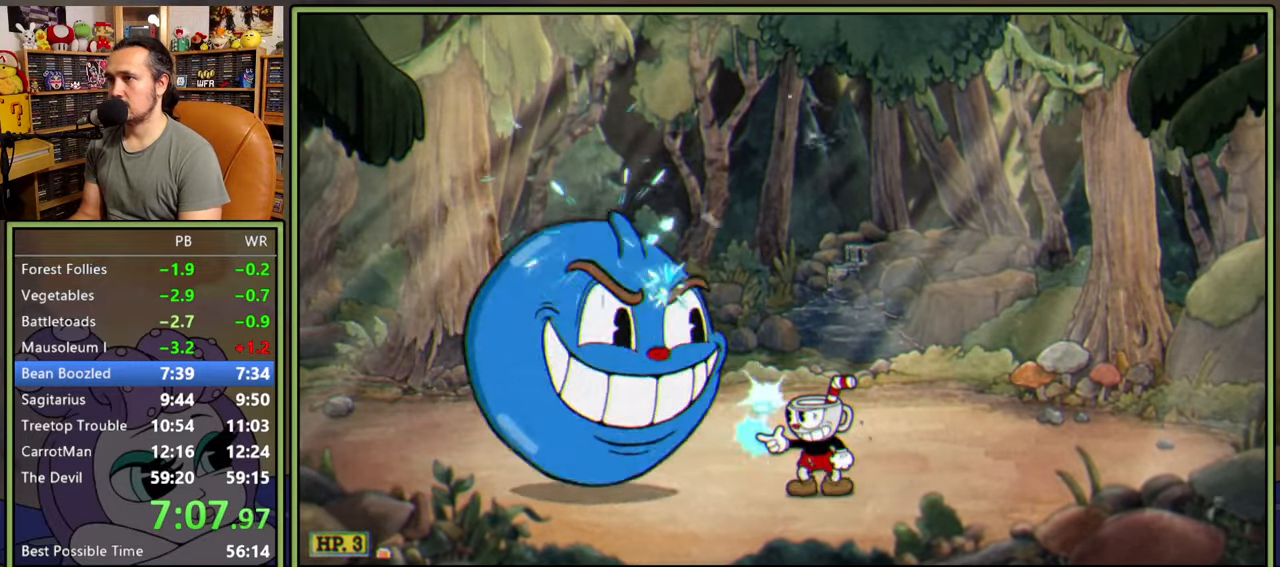
{"buttons": ["L1", "DPAD_UP"], "right_stick": "center", "events": [[434, "DPAD_UP", "down"], [500, "R1", "up"]]}
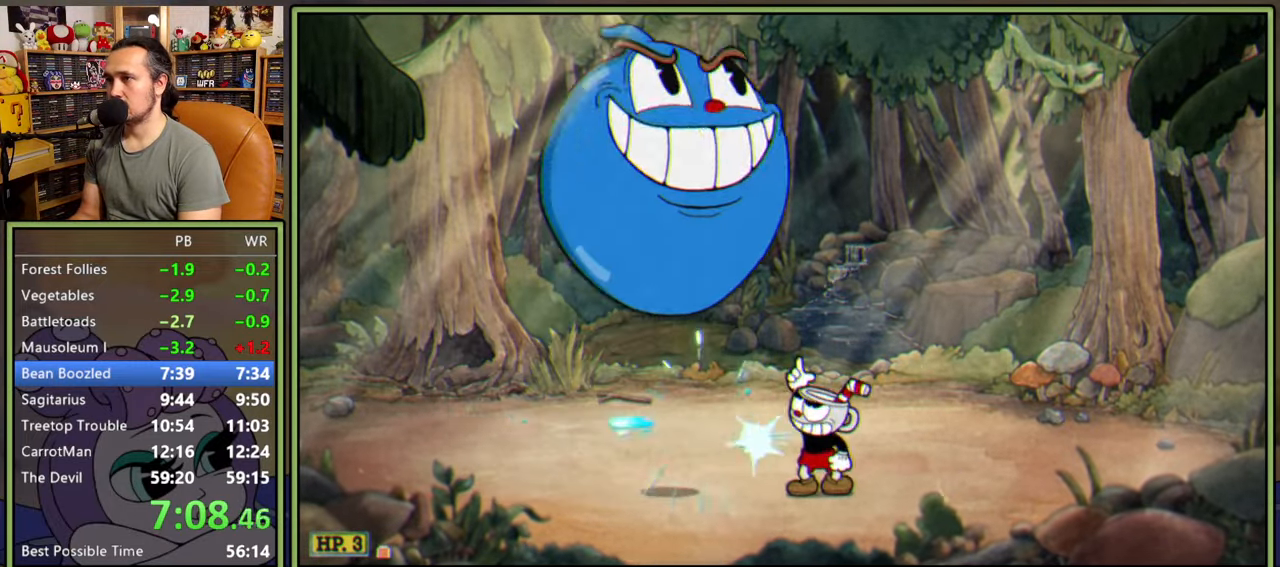
{"buttons": ["L1", "DPAD_RIGHT"], "right_stick": "center", "events": [[200, "Y", "down"], [284, "DPAD_RIGHT", "down"], [284, "Y", "up"], [367, "DPAD_UP", "up"]]}
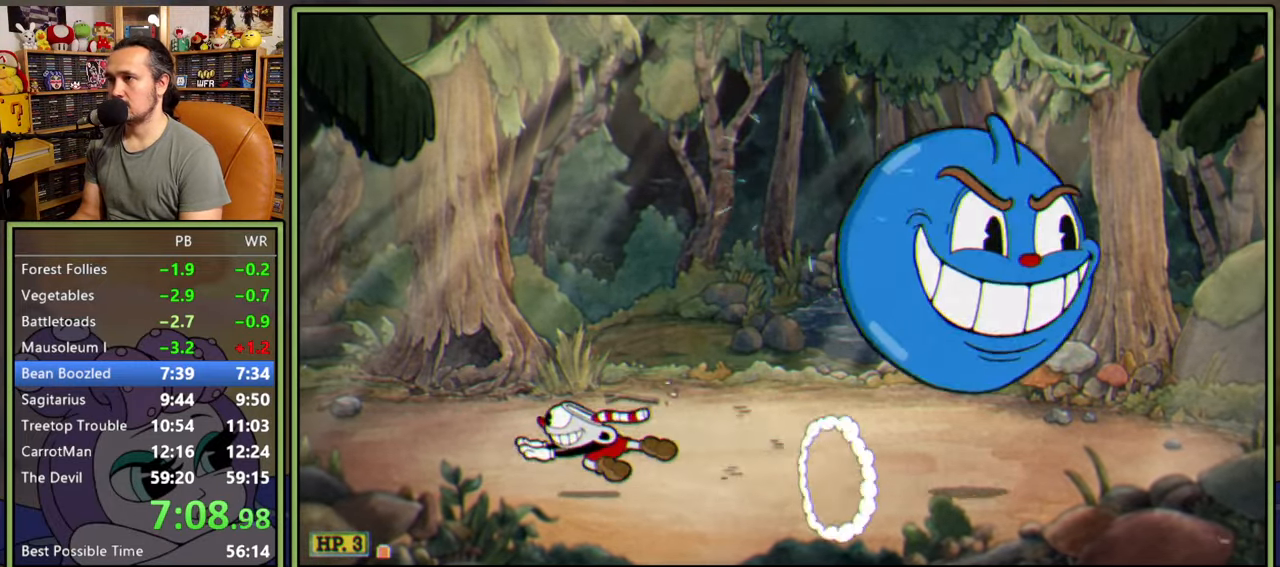
{"buttons": ["L1"], "right_stick": "center", "events": [[150, "DPAD_RIGHT", "up"]]}
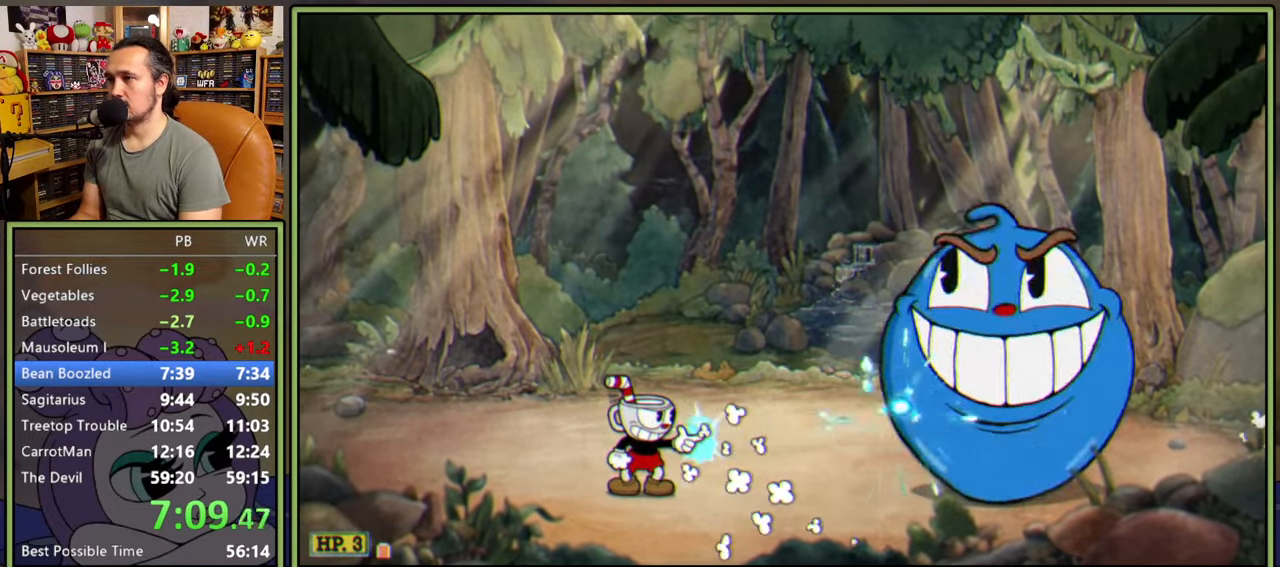
{"buttons": ["L1"], "right_stick": "center", "events": []}
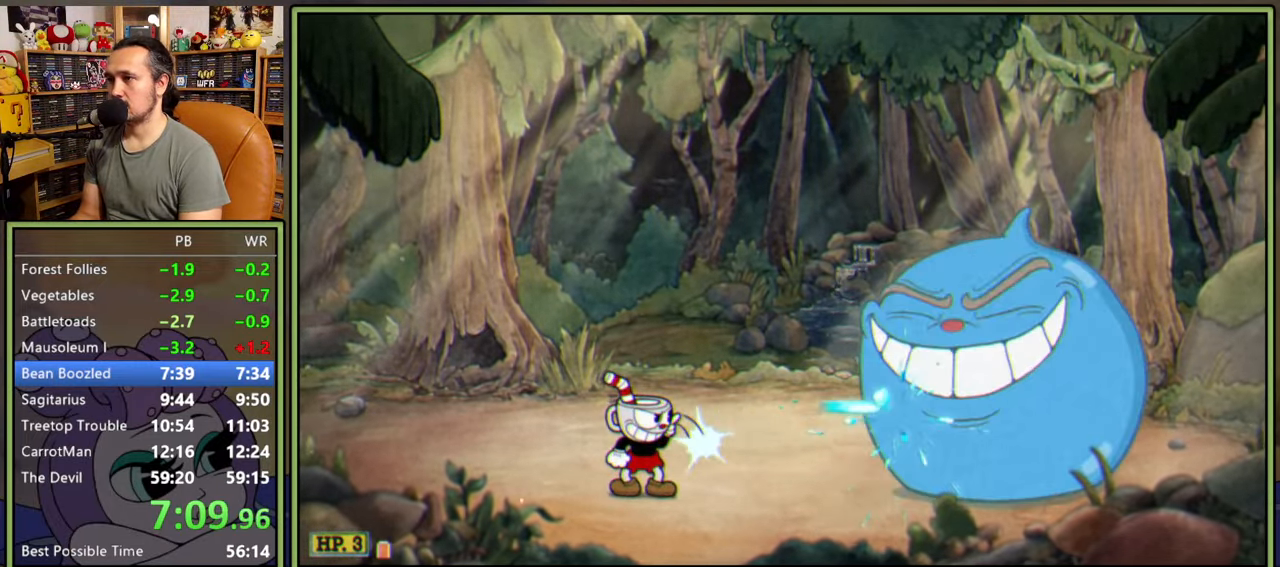
{"buttons": ["L1", "DPAD_RIGHT"], "right_stick": "center", "events": [[317, "DPAD_RIGHT", "down"]]}
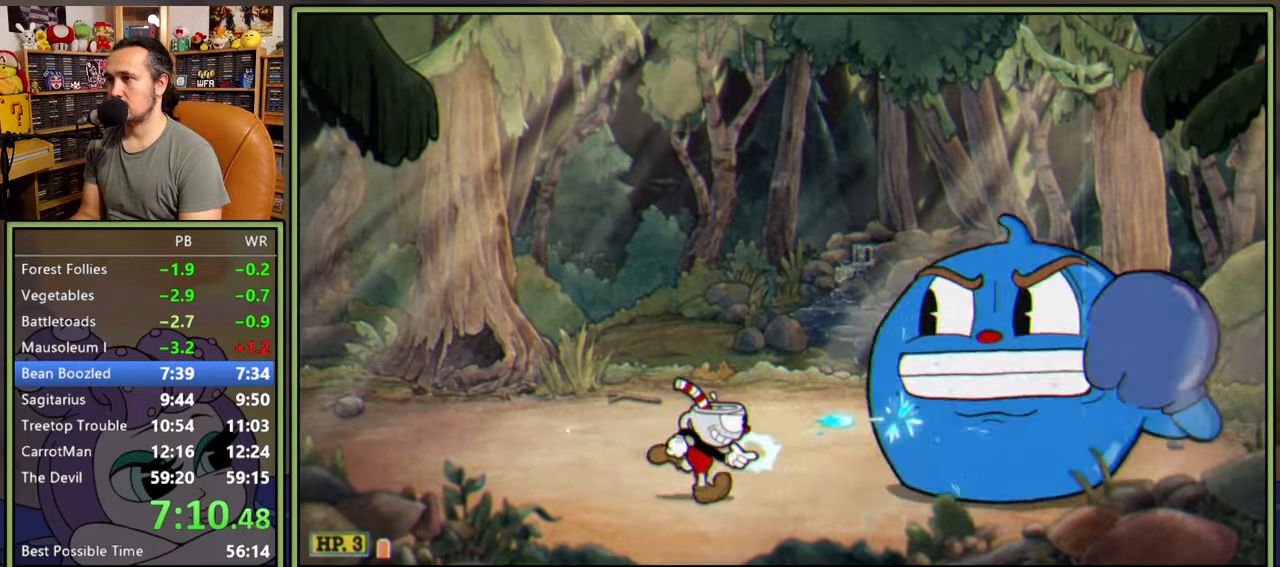
{"buttons": ["L1", "DPAD_DOWN"], "right_stick": "center", "events": [[150, "DPAD_DOWN", "down"], [184, "DPAD_RIGHT", "up"]]}
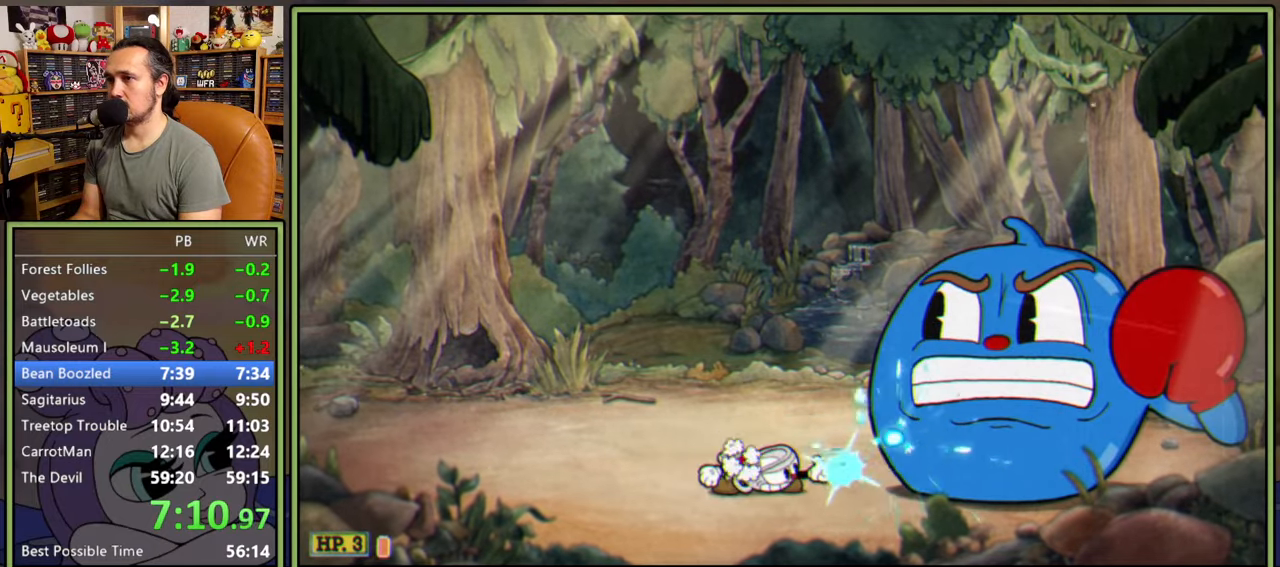
{"buttons": ["L1", "DPAD_DOWN"], "right_stick": "center", "events": []}
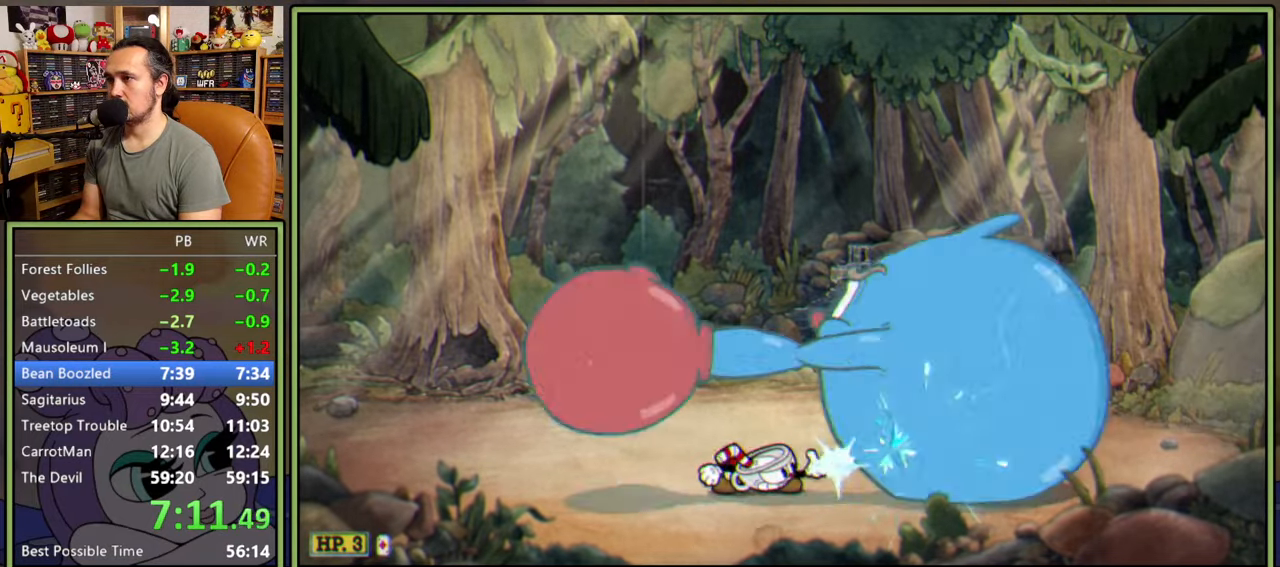
{"buttons": ["L1", "DPAD_DOWN"], "right_stick": "center", "events": []}